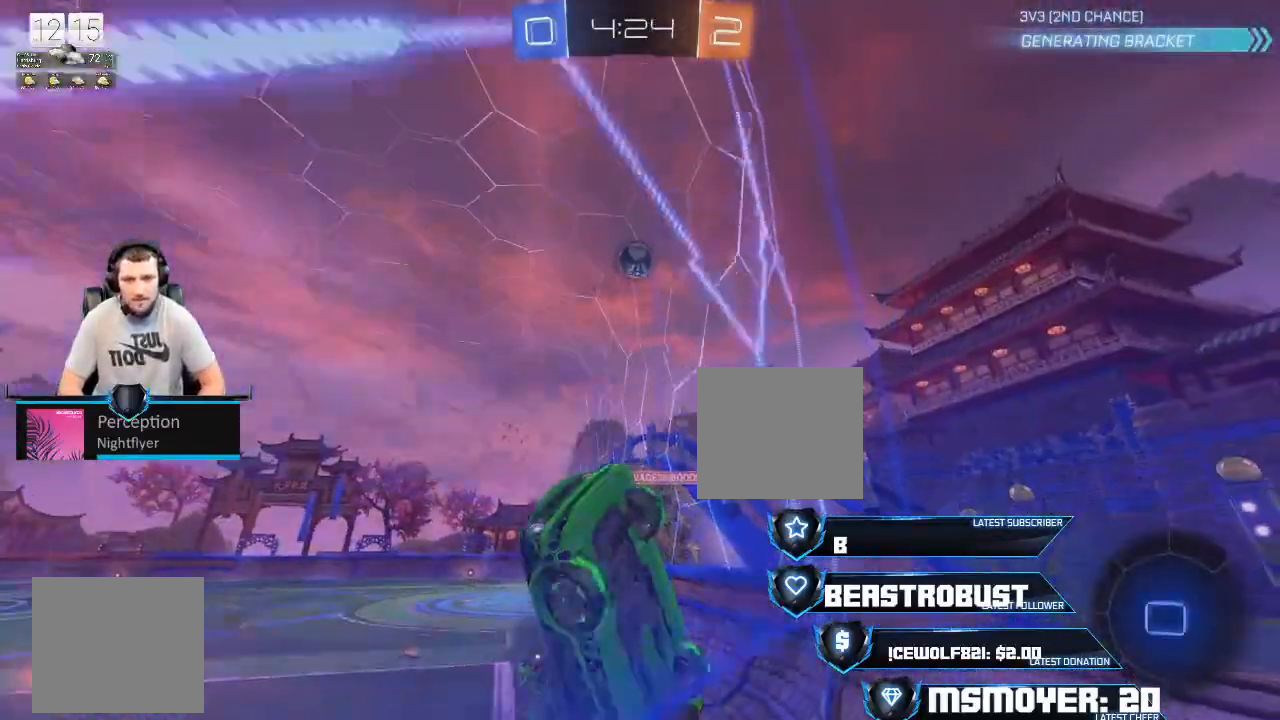
Gameplay with a controller (PlayStation layout); each line is a JSON object with the inputs held at the frame after it. "events" lists button and stick changes between this image and that frame as [ms after this image, input, new state], when the widget could be followed in between.
{"buttons": ["R2"], "left_stick": "left", "right_stick": "center", "events": []}
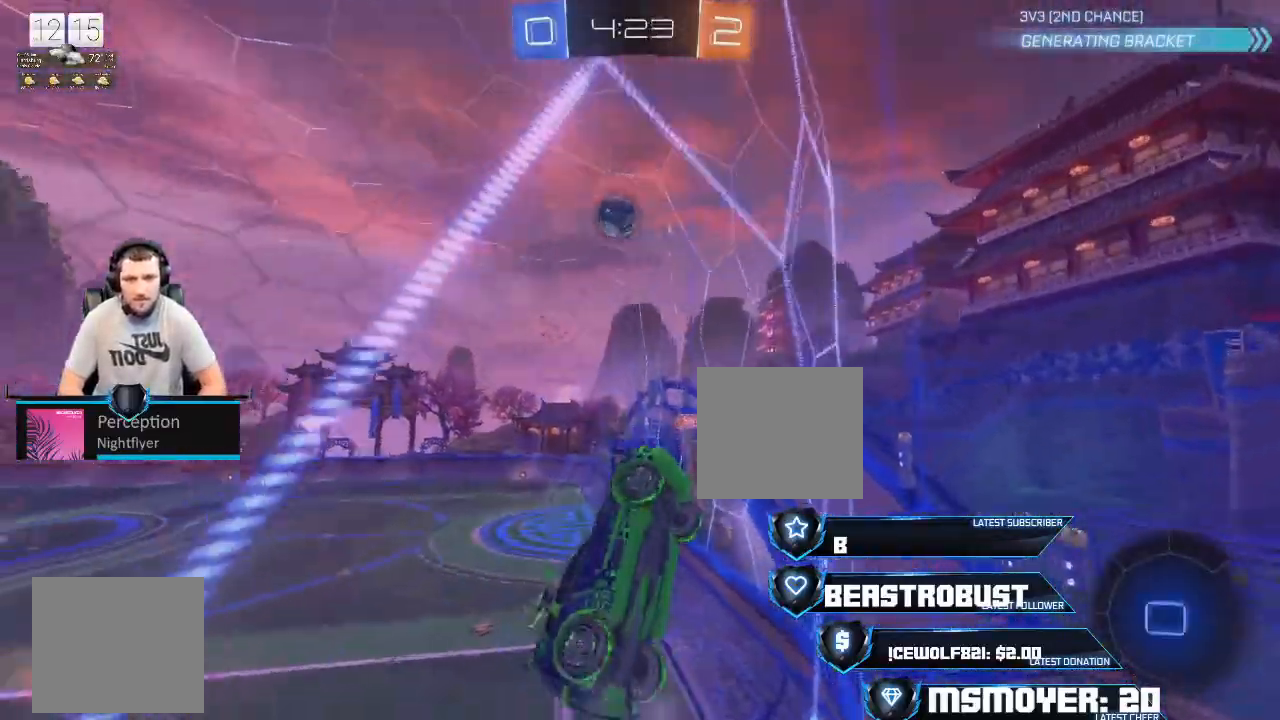
{"buttons": ["R2"], "left_stick": "down-right", "right_stick": "center", "events": [[100, "SQUARE", "down"], [100, "left_stick", "center"], [400, "SQUARE", "up"], [433, "left_stick", "down-right"]]}
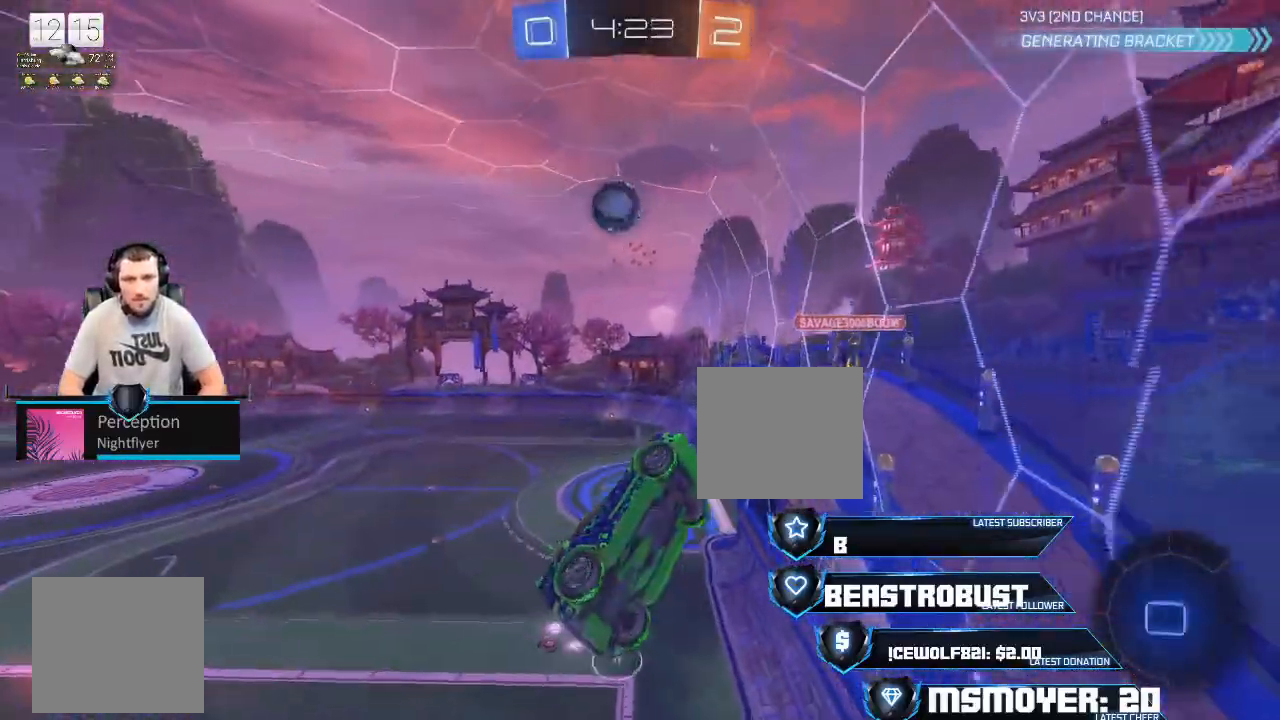
{"buttons": ["CIRCLE", "R2"], "left_stick": "up-right", "right_stick": "center", "events": [[33, "CIRCLE", "down"], [67, "left_stick", "right"], [300, "left_stick", "up-right"]]}
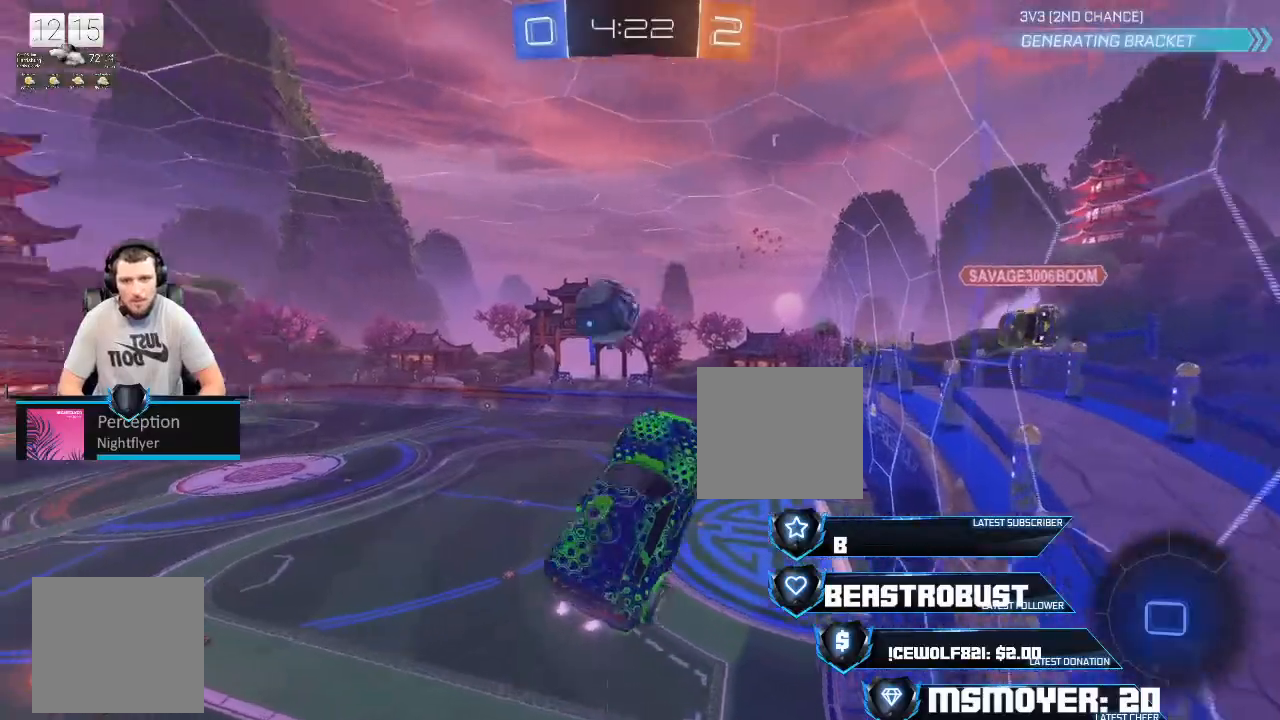
{"buttons": ["CIRCLE", "R2"], "left_stick": "left", "right_stick": "center", "events": [[33, "left_stick", "up"], [67, "CIRCLE", "up"], [133, "left_stick", "center"], [500, "CIRCLE", "down"], [500, "left_stick", "left"]]}
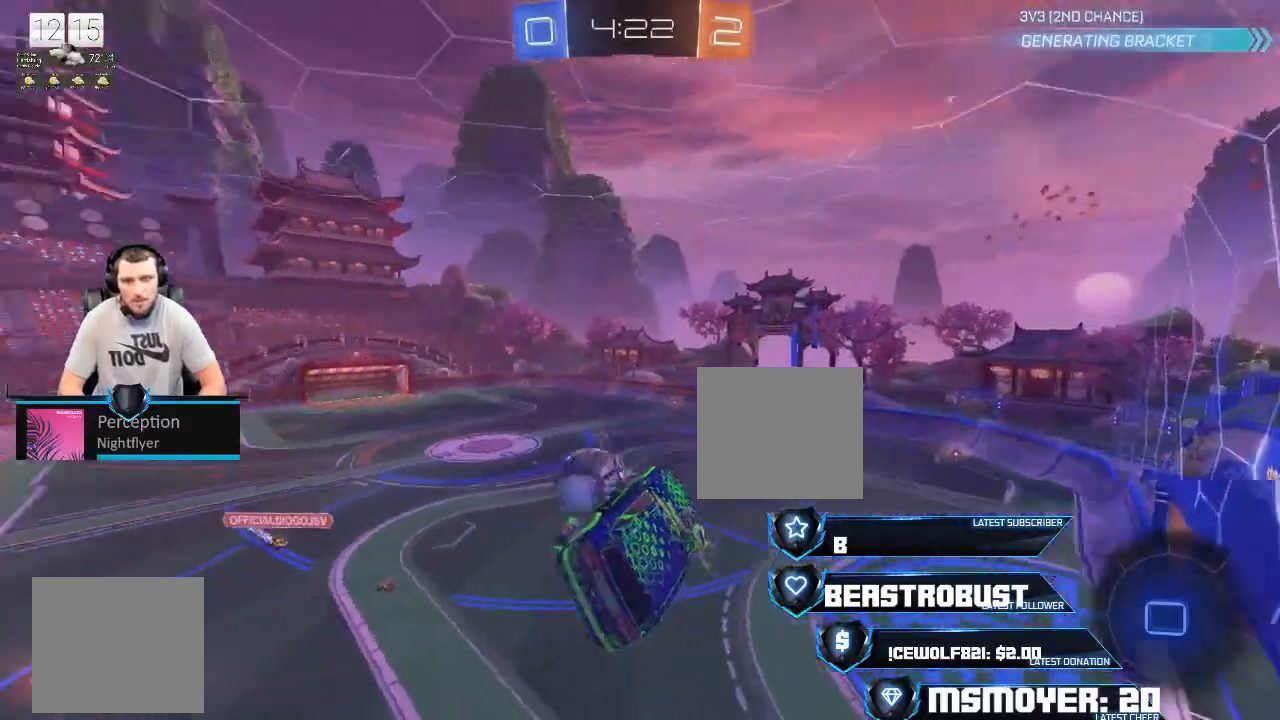
{"buttons": ["CIRCLE", "R2"], "left_stick": "up-left", "right_stick": "center", "events": [[100, "CIRCLE", "up"], [100, "left_stick", "center"], [200, "R2", "up"], [433, "R2", "down"], [500, "CIRCLE", "down"], [500, "left_stick", "up-left"]]}
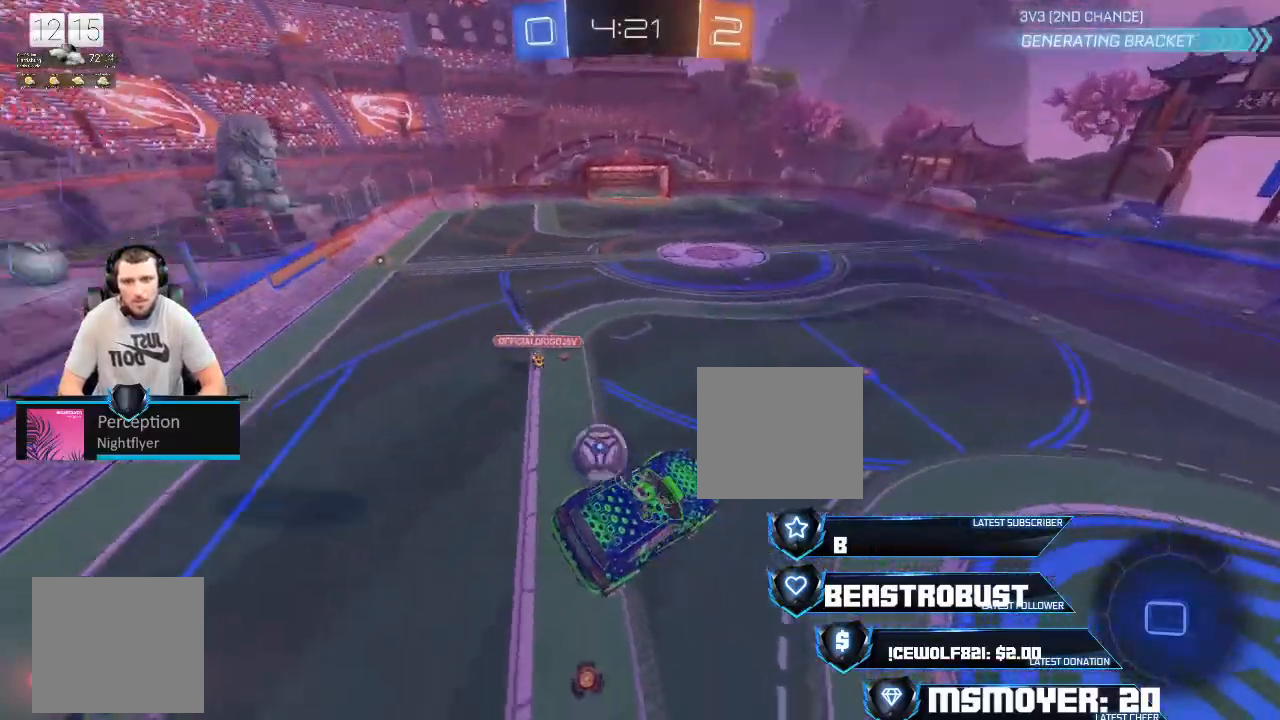
{"buttons": [], "left_stick": "left", "right_stick": "center", "events": [[100, "CIRCLE", "up"], [167, "R2", "up"], [467, "left_stick", "left"]]}
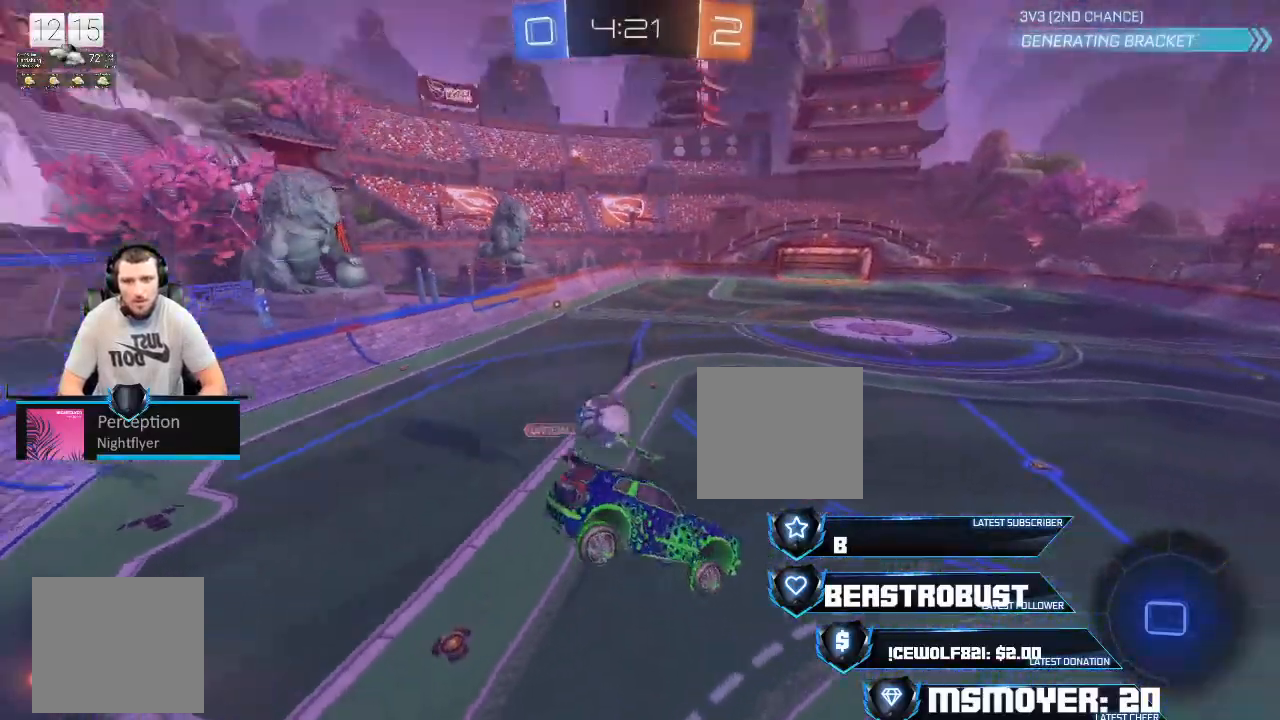
{"buttons": [], "left_stick": "center", "right_stick": "center", "events": [[133, "left_stick", "center"], [300, "left_stick", "down"], [400, "left_stick", "center"]]}
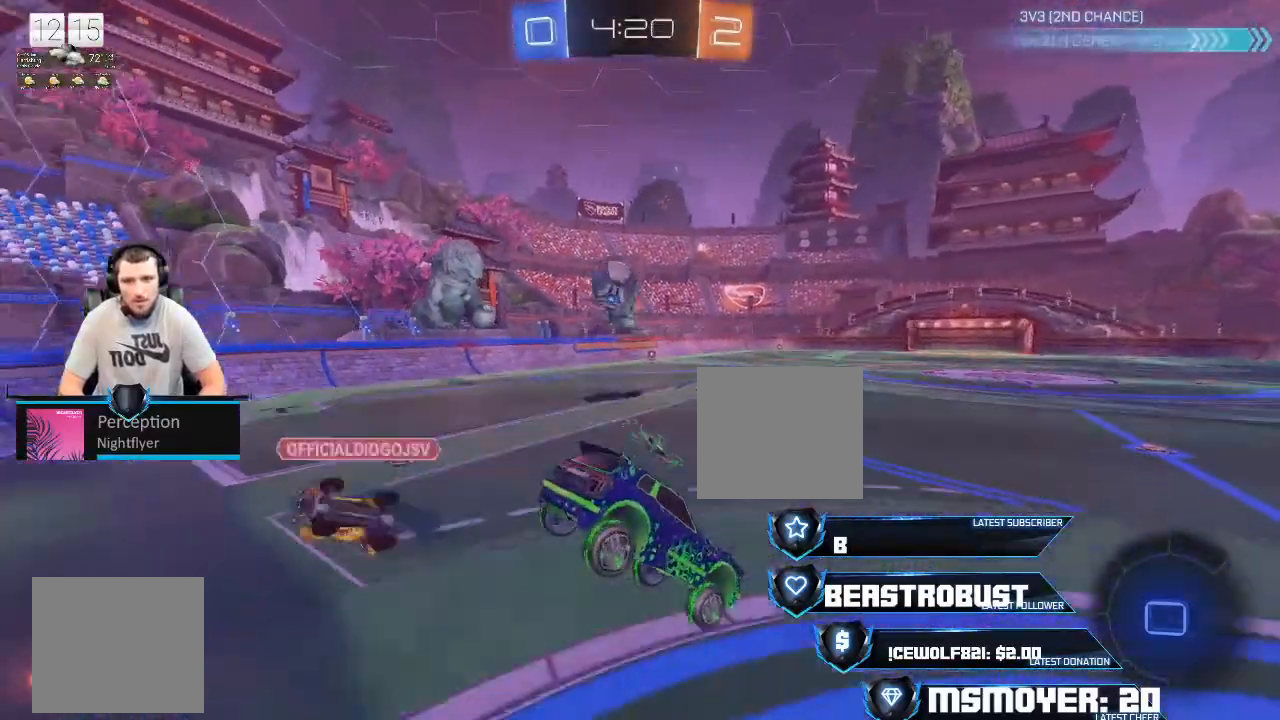
{"buttons": ["CROSS", "R2"], "left_stick": "center", "right_stick": "center", "events": [[67, "R2", "down"], [100, "left_stick", "up-right"], [167, "left_stick", "center"], [200, "CROSS", "down"]]}
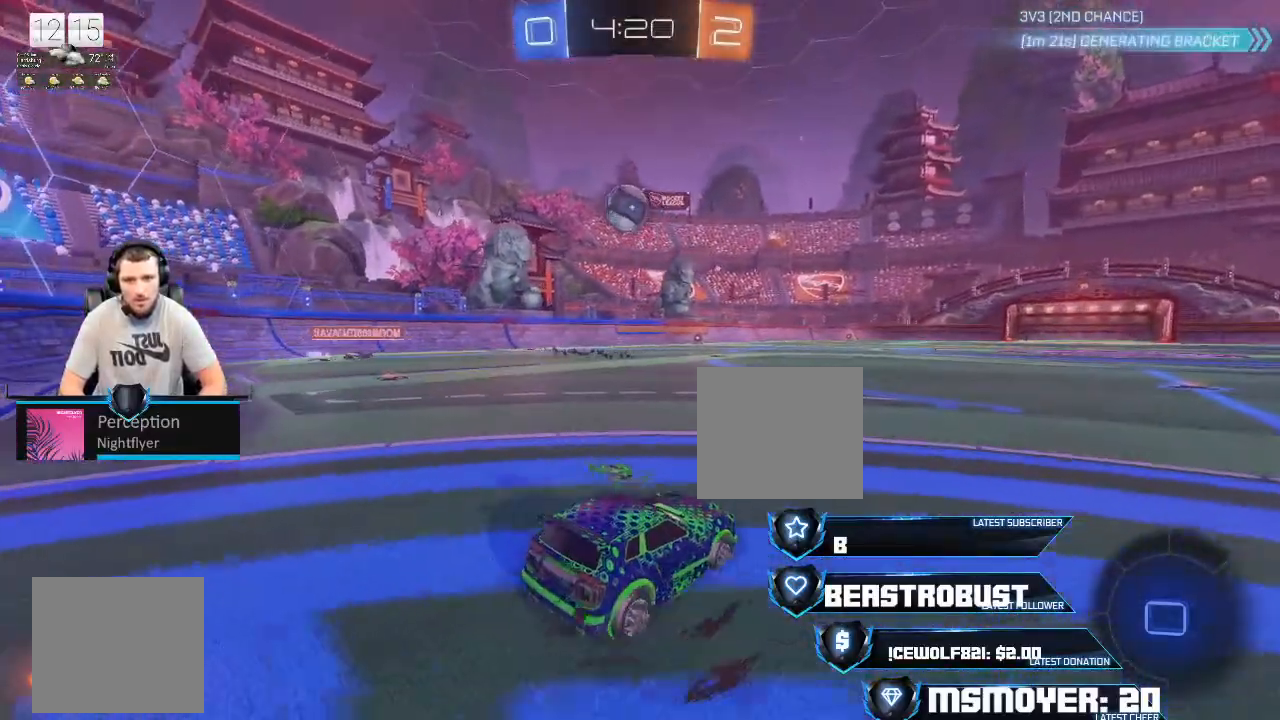
{"buttons": ["CROSS", "R2"], "left_stick": "left", "right_stick": "center", "events": [[333, "left_stick", "left"]]}
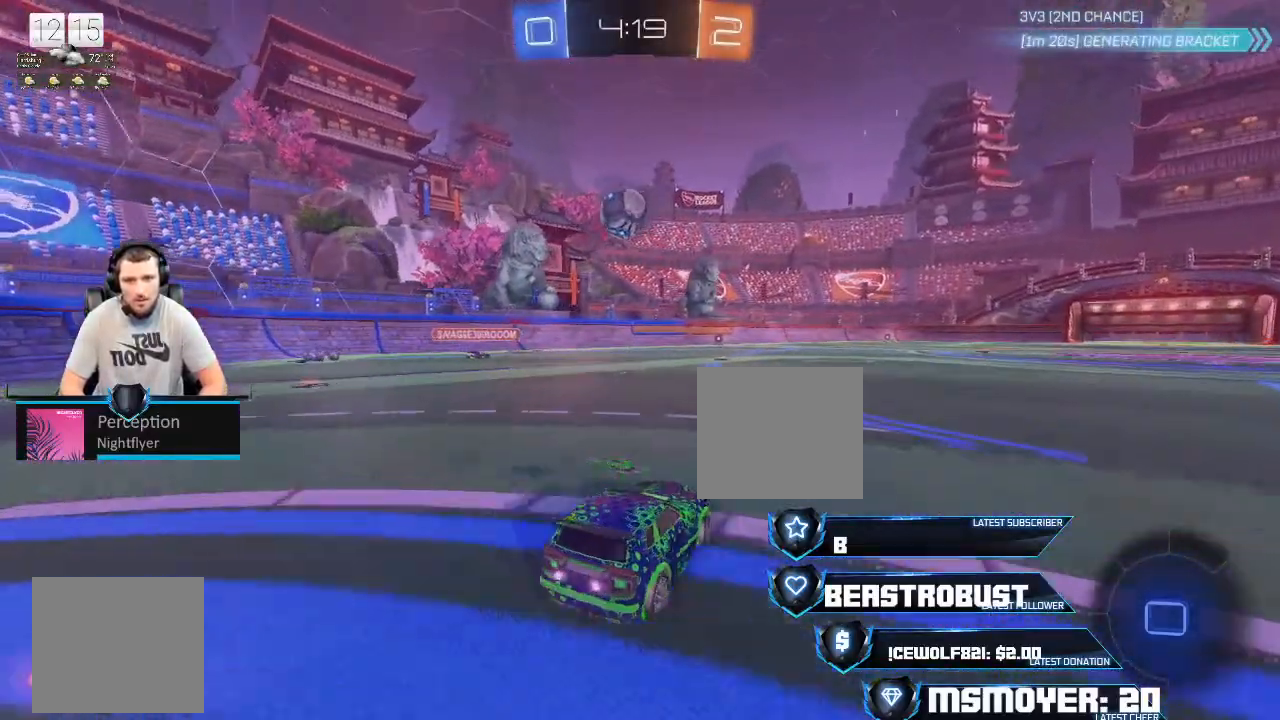
{"buttons": ["CROSS", "R2"], "left_stick": "left", "right_stick": "center", "events": [[33, "left_stick", "center"], [267, "CROSS", "up"], [367, "left_stick", "left"], [500, "CROSS", "down"]]}
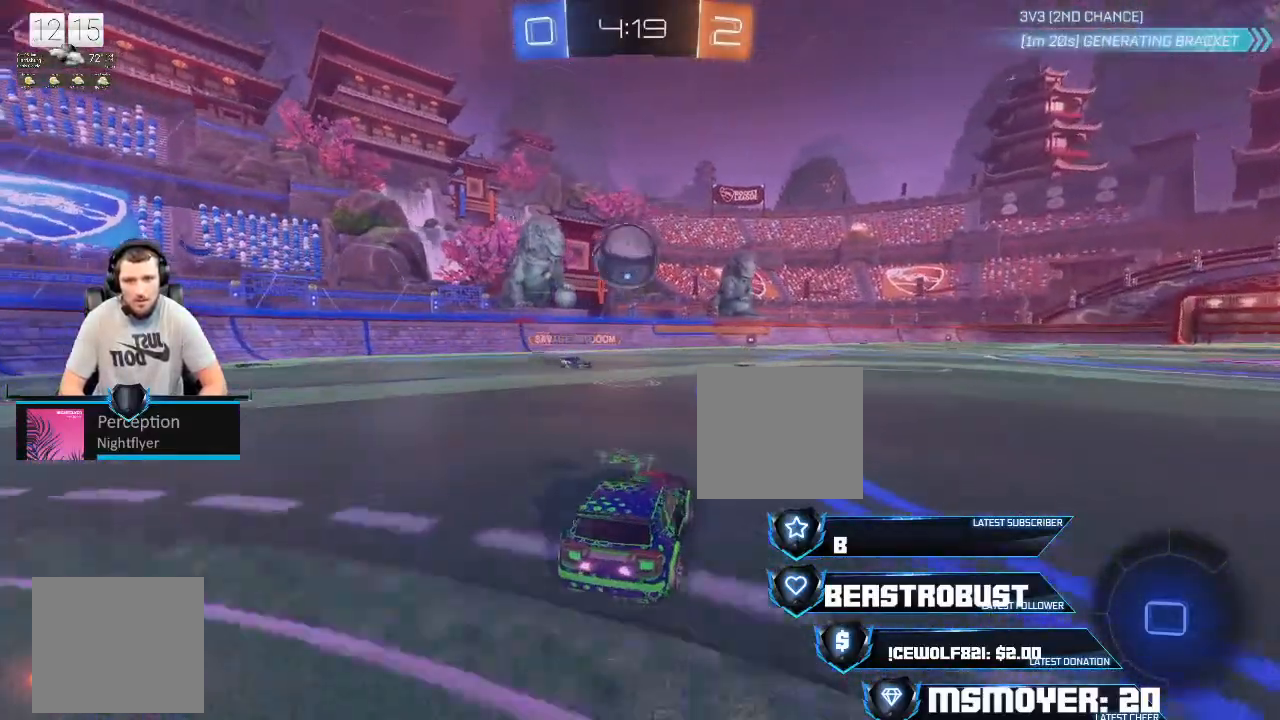
{"buttons": ["R2"], "left_stick": "center", "right_stick": "center", "events": [[33, "left_stick", "center"], [100, "left_stick", "left"], [200, "CROSS", "up"], [233, "left_stick", "center"], [300, "CROSS", "down"], [300, "SQUARE", "down"], [367, "CROSS", "up"], [367, "SQUARE", "up"], [400, "CROSS", "down"], [400, "SQUARE", "down"], [467, "CROSS", "up"], [467, "SQUARE", "up"]]}
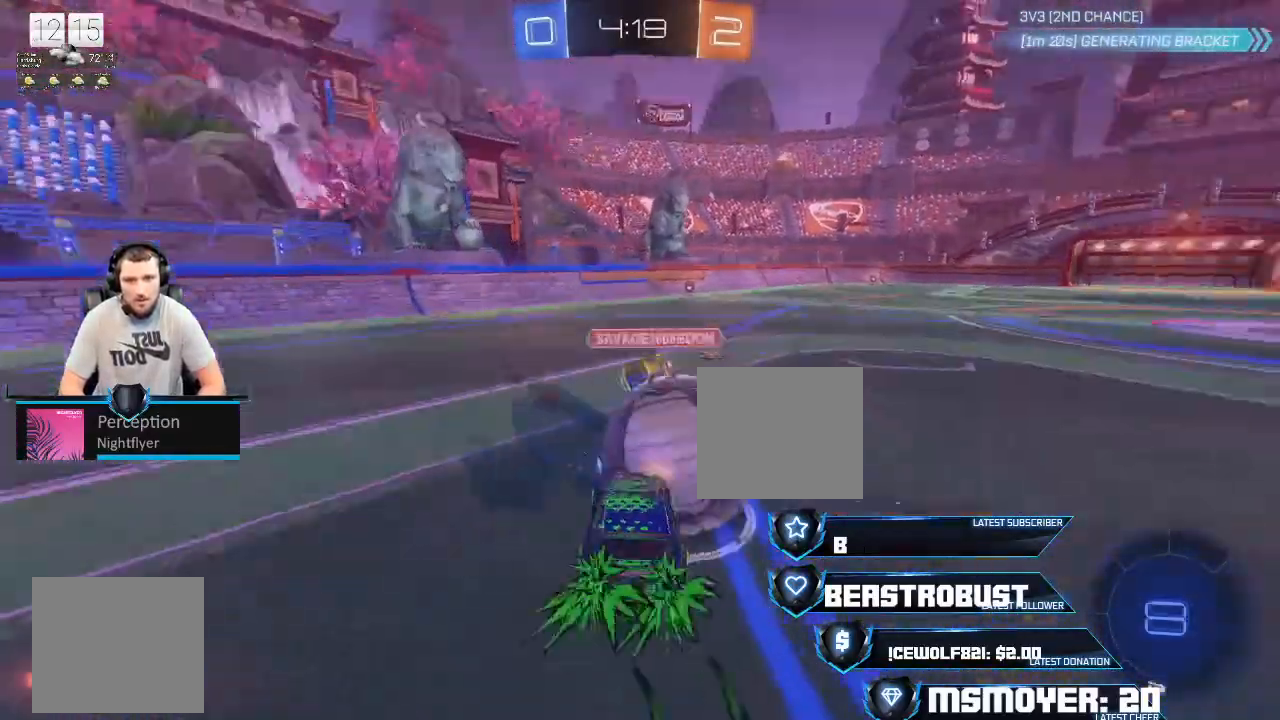
{"buttons": ["R2"], "left_stick": "left", "right_stick": "center", "events": [[33, "CIRCLE", "down"], [33, "TRIANGLE", "down"], [33, "left_stick", "down"], [100, "CROSS", "down"], [133, "left_stick", "down-right"], [167, "TRIANGLE", "up"], [267, "left_stick", "up"], [367, "CROSS", "up"], [367, "left_stick", "left"], [500, "CIRCLE", "up"]]}
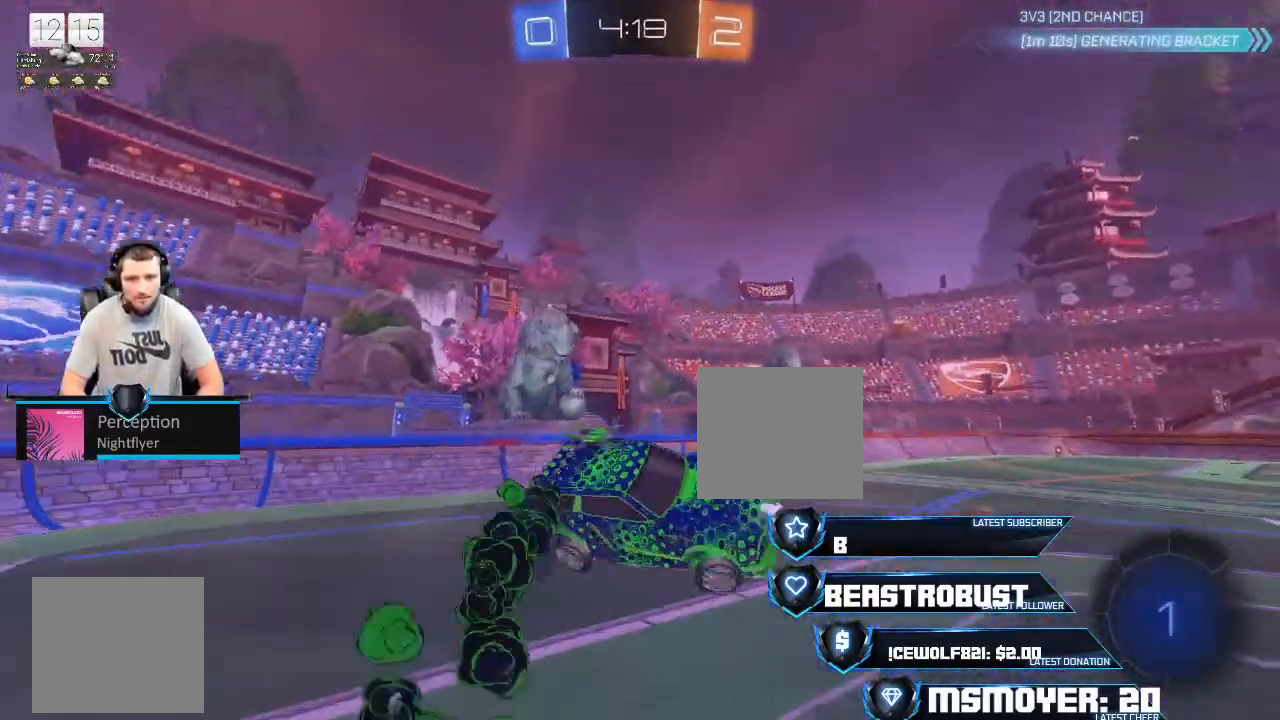
{"buttons": ["TRIANGLE", "R2"], "left_stick": "center", "right_stick": "center", "events": [[100, "left_stick", "center"], [200, "R2", "up"], [433, "R2", "down"], [500, "TRIANGLE", "down"]]}
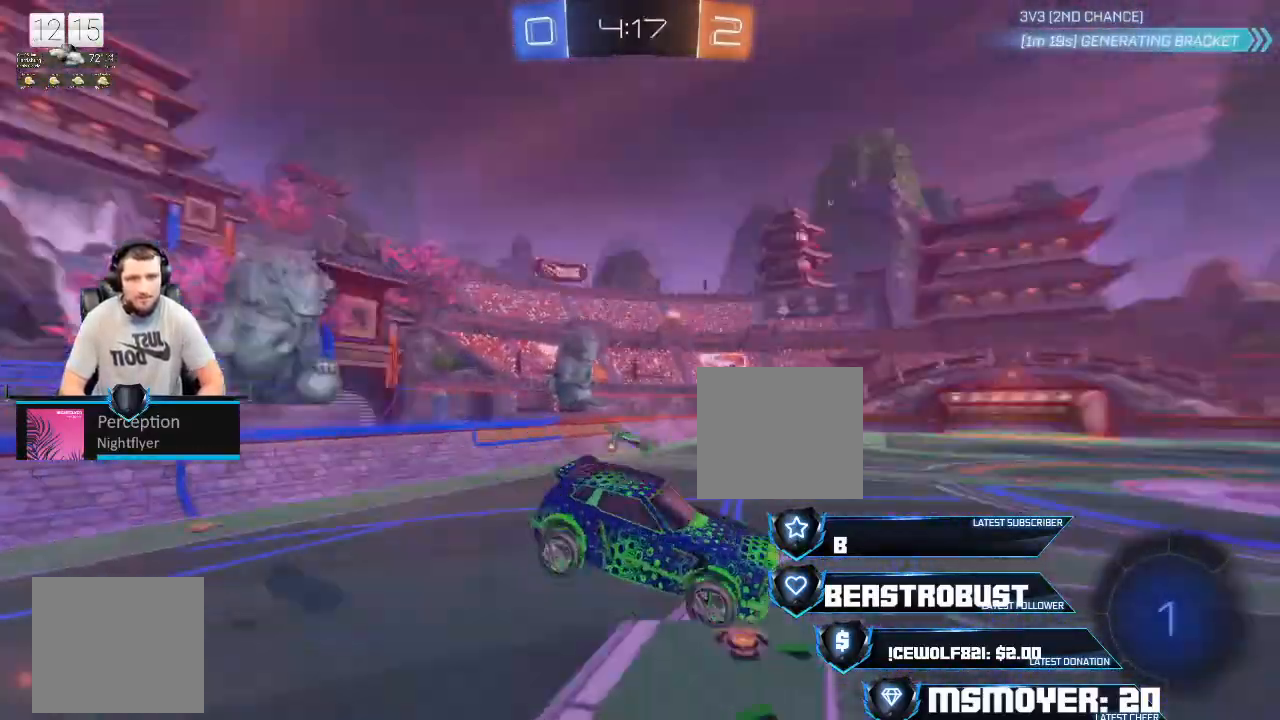
{"buttons": ["R2", "TOUCHPAD"], "left_stick": "center", "right_stick": "center", "events": [[67, "TRIANGLE", "up"], [500, "TOUCHPAD", "down"]]}
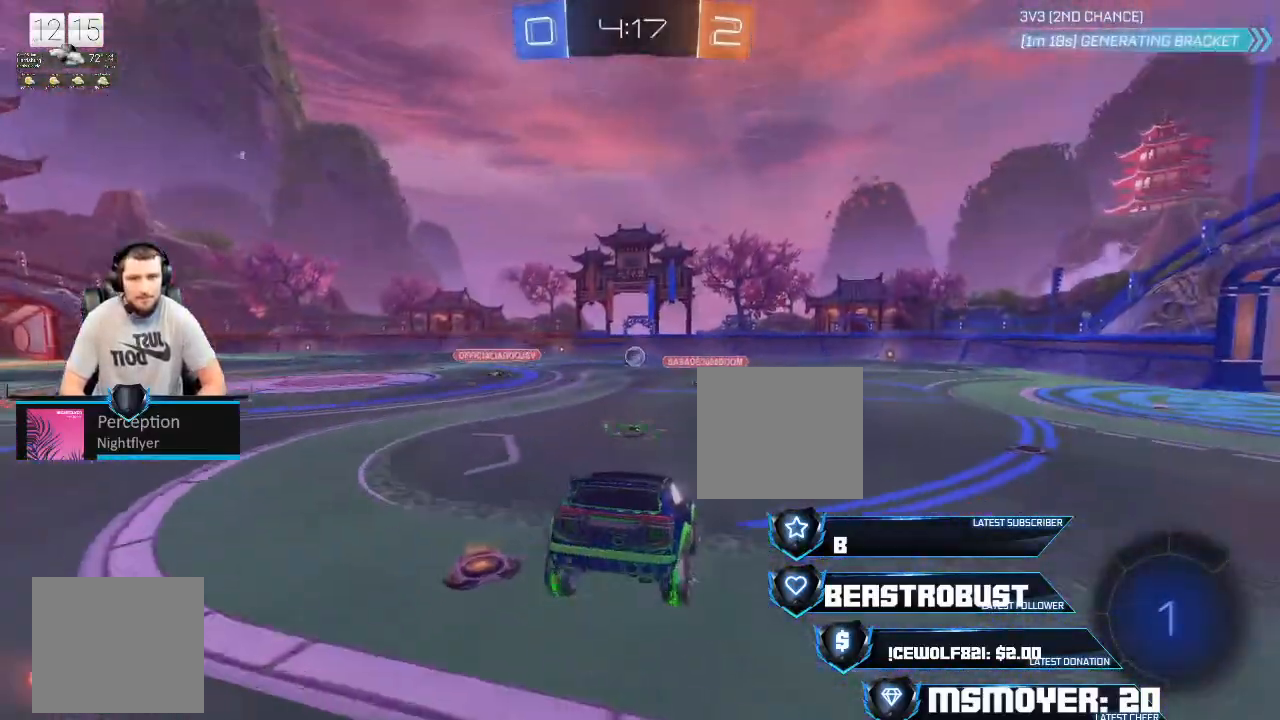
{"buttons": ["CROSS", "R2"], "left_stick": "center", "right_stick": "center", "events": [[233, "CROSS", "down"], [233, "TOUCHPAD", "up"], [233, "left_stick", "up-left"], [400, "left_stick", "center"]]}
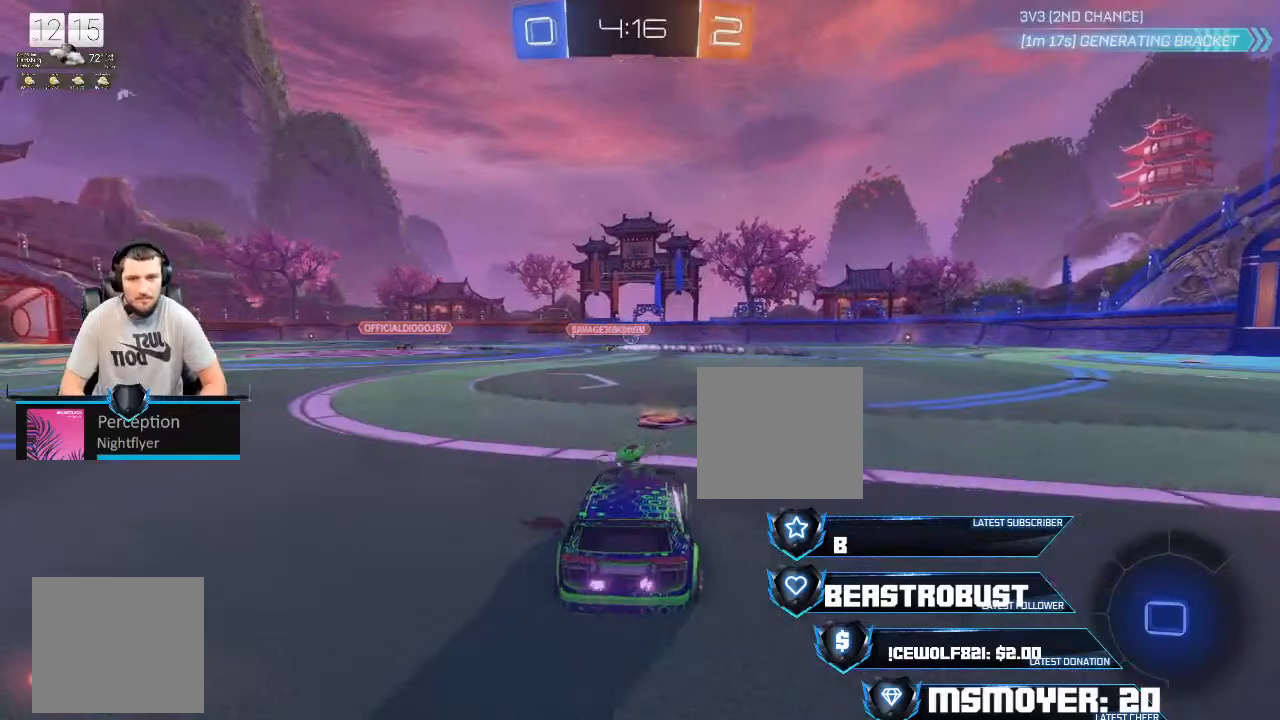
{"buttons": ["R2"], "left_stick": "up", "right_stick": "center", "events": [[200, "left_stick", "left"], [333, "left_stick", "center"], [467, "CROSS", "up"], [500, "left_stick", "up"]]}
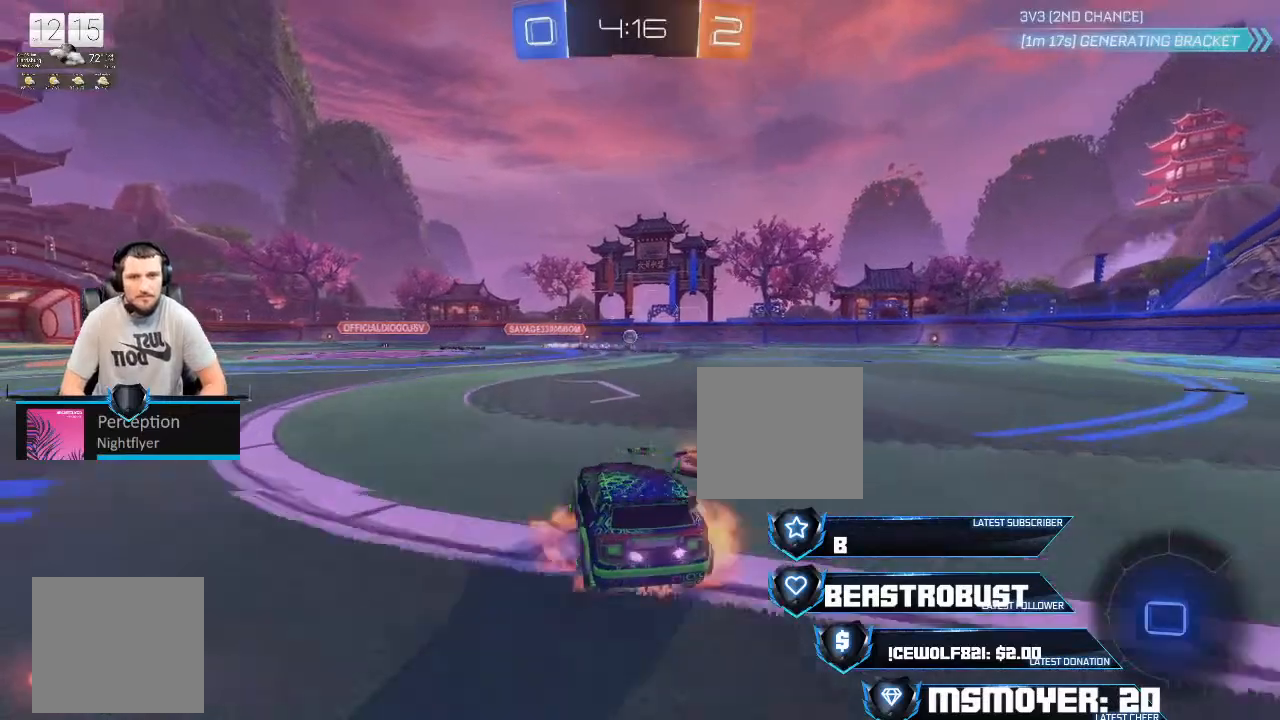
{"buttons": [], "left_stick": "center", "right_stick": "center", "events": [[33, "L2", "down"], [33, "SQUARE", "down"], [300, "L2", "up"], [300, "SQUARE", "up"], [333, "left_stick", "center"], [467, "R2", "up"]]}
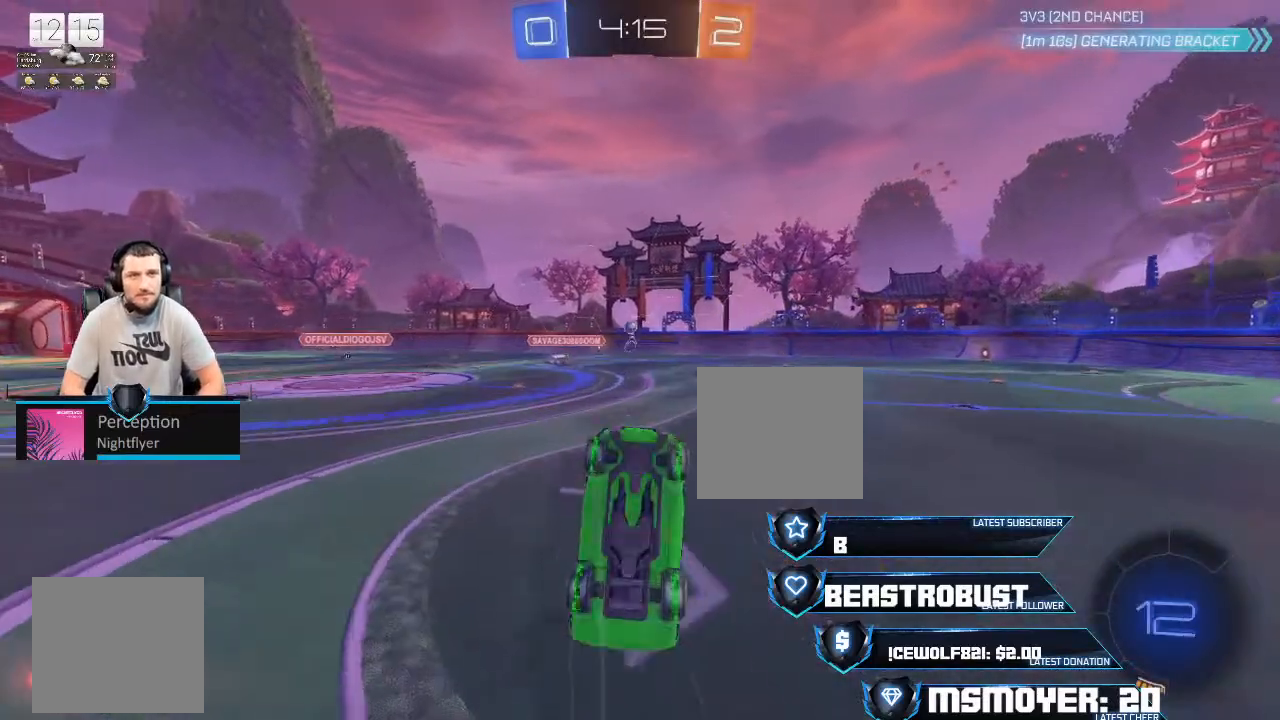
{"buttons": ["R2"], "left_stick": "center", "right_stick": "center", "events": [[200, "R2", "down"], [267, "left_stick", "up-left"], [333, "CIRCLE", "down"], [367, "left_stick", "center"], [433, "CIRCLE", "up"]]}
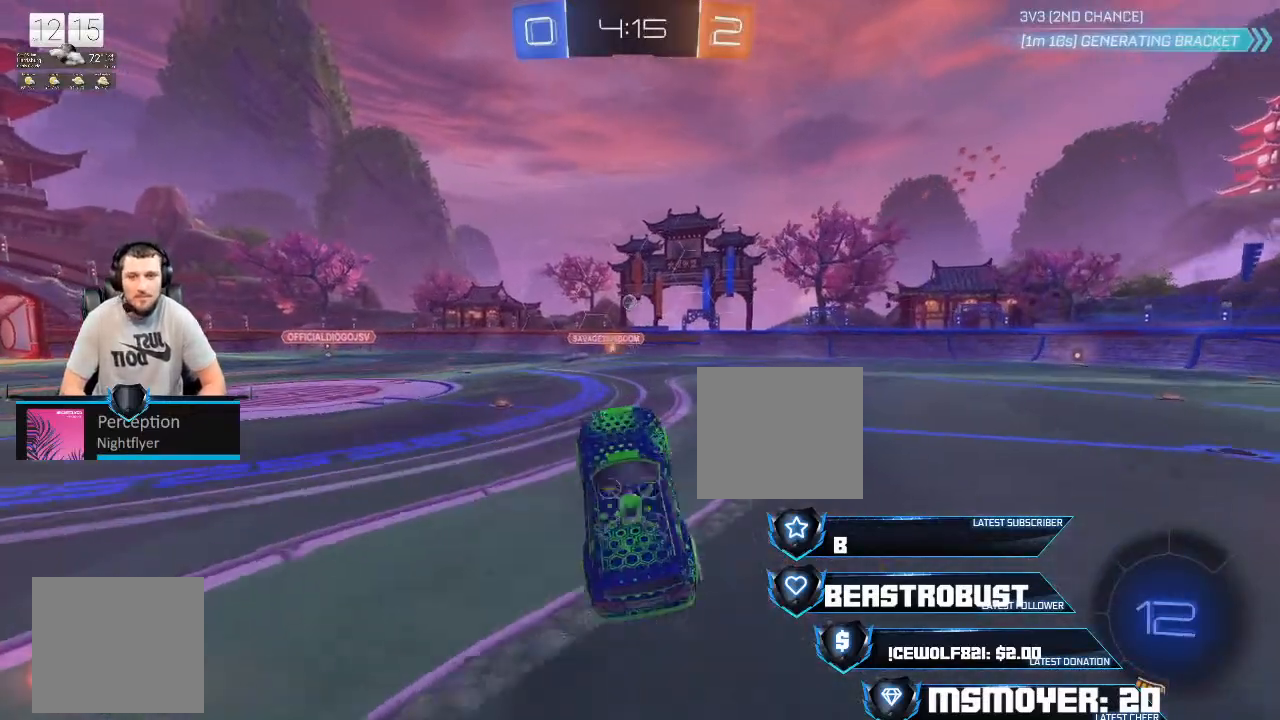
{"buttons": ["R2"], "left_stick": "left", "right_stick": "center", "events": [[167, "left_stick", "left"], [200, "CROSS", "down"], [367, "CROSS", "up"]]}
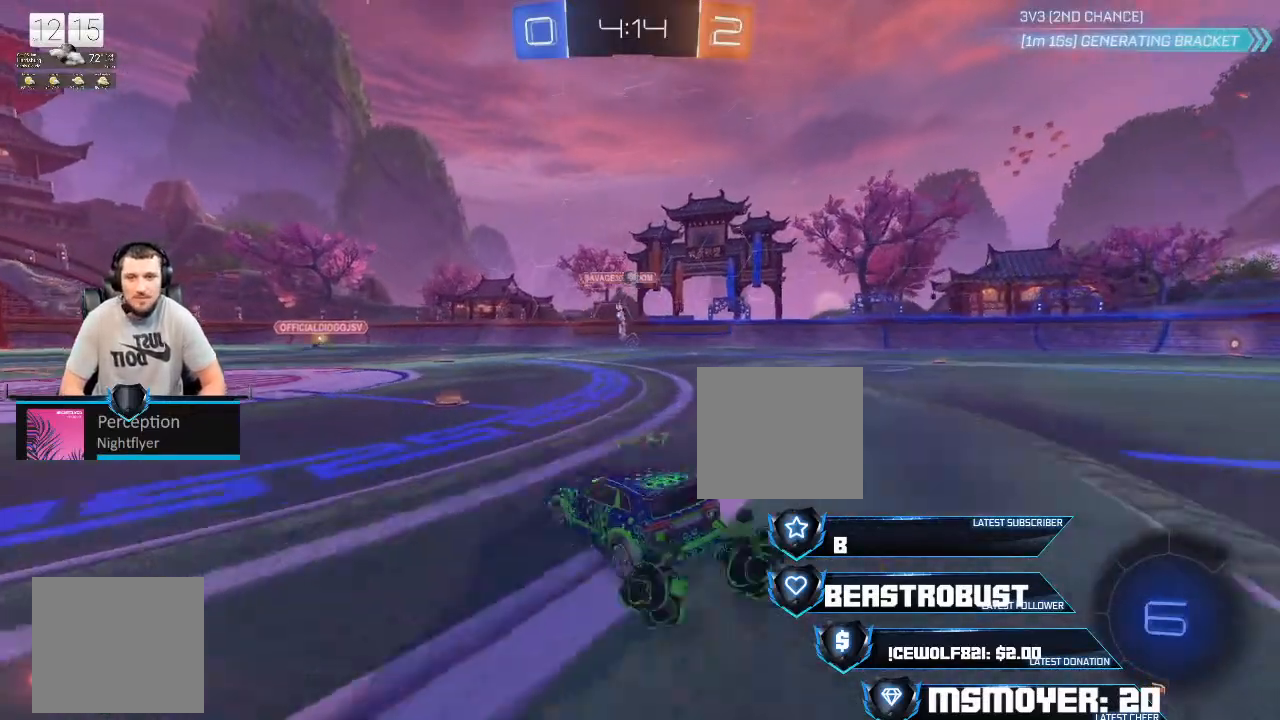
{"buttons": ["R2"], "left_stick": "up-right", "right_stick": "center", "events": [[133, "left_stick", "center"], [233, "left_stick", "right"], [467, "left_stick", "up-right"]]}
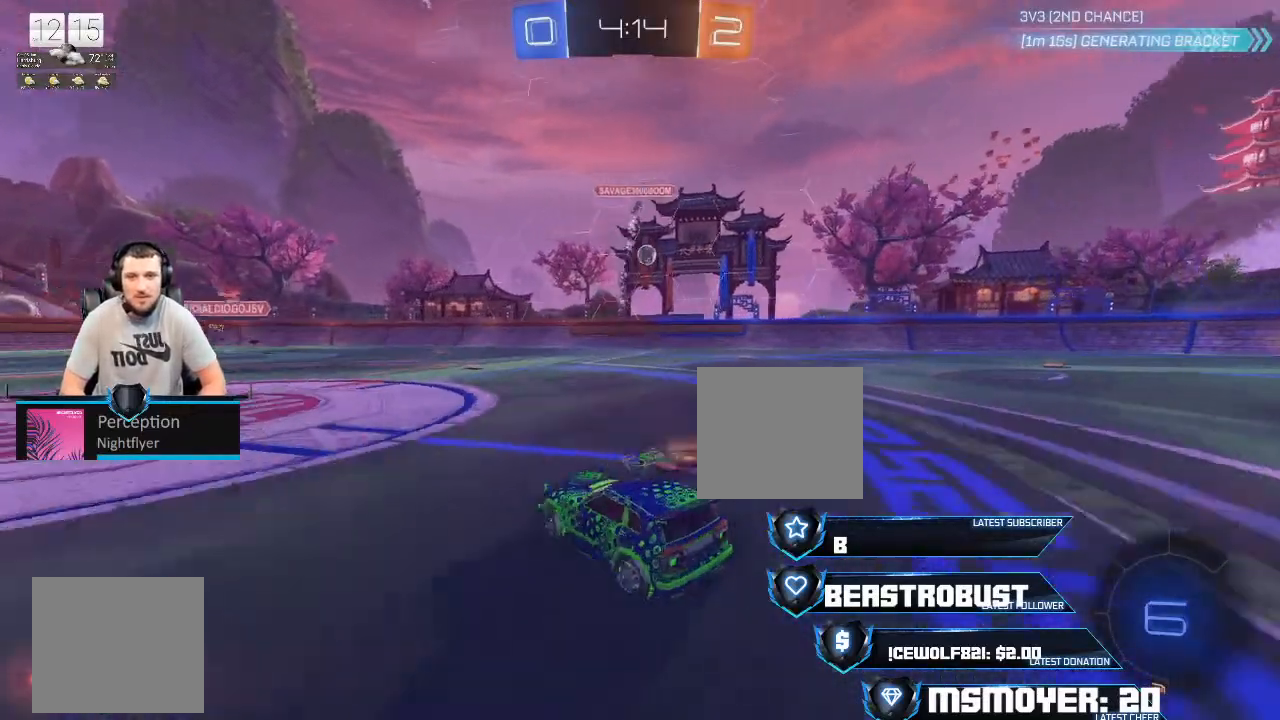
{"buttons": ["CROSS", "R2"], "left_stick": "up-right", "right_stick": "center", "events": [[433, "CROSS", "down"]]}
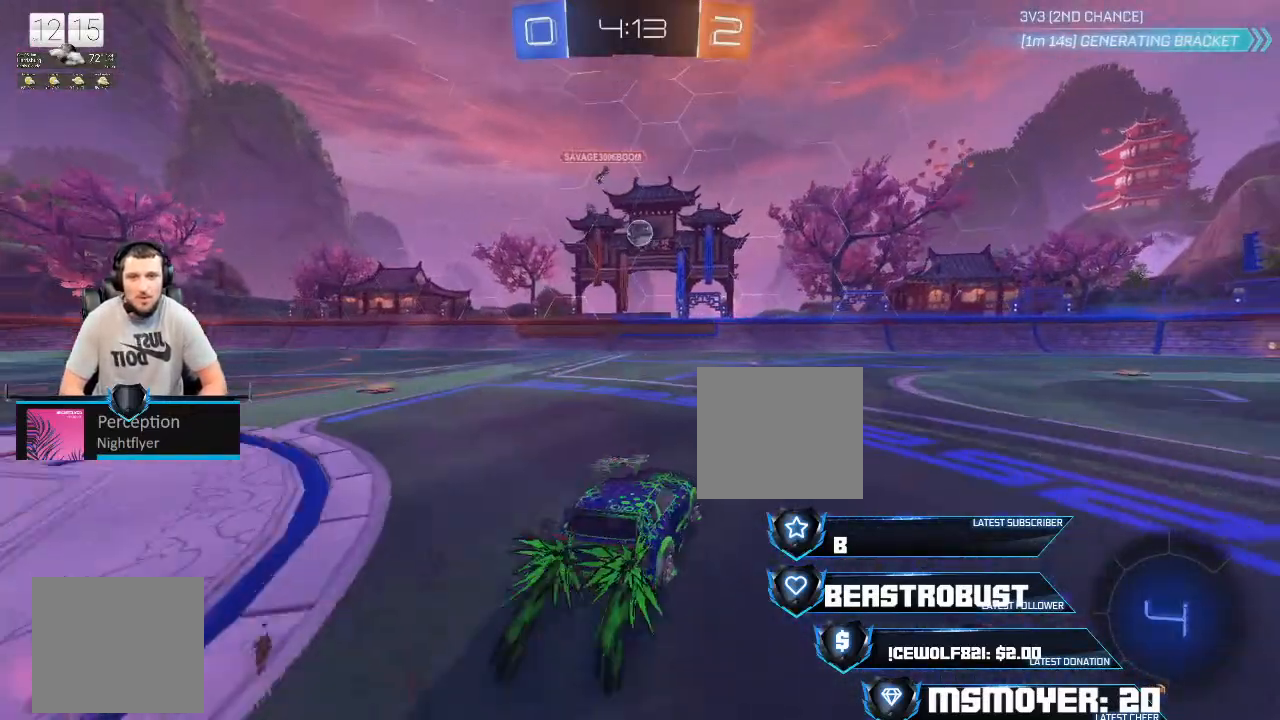
{"buttons": ["R2"], "left_stick": "center", "right_stick": "center", "events": [[33, "TOUCHPAD", "down"], [133, "TOUCHPAD", "up"], [167, "left_stick", "center"], [367, "left_stick", "left"], [500, "CROSS", "up"], [500, "left_stick", "center"]]}
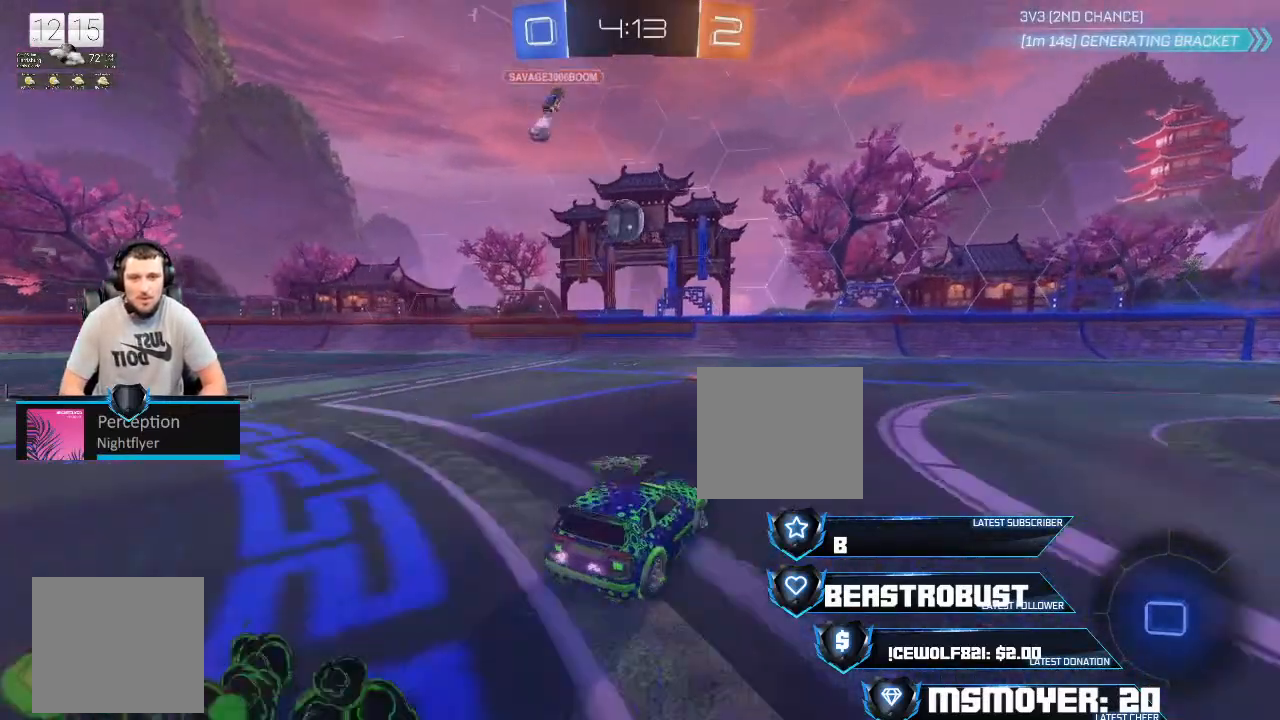
{"buttons": ["R2"], "left_stick": "right", "right_stick": "center", "events": [[100, "CROSS", "down"], [233, "left_stick", "left"], [367, "CROSS", "up"], [367, "left_stick", "center"], [500, "left_stick", "right"]]}
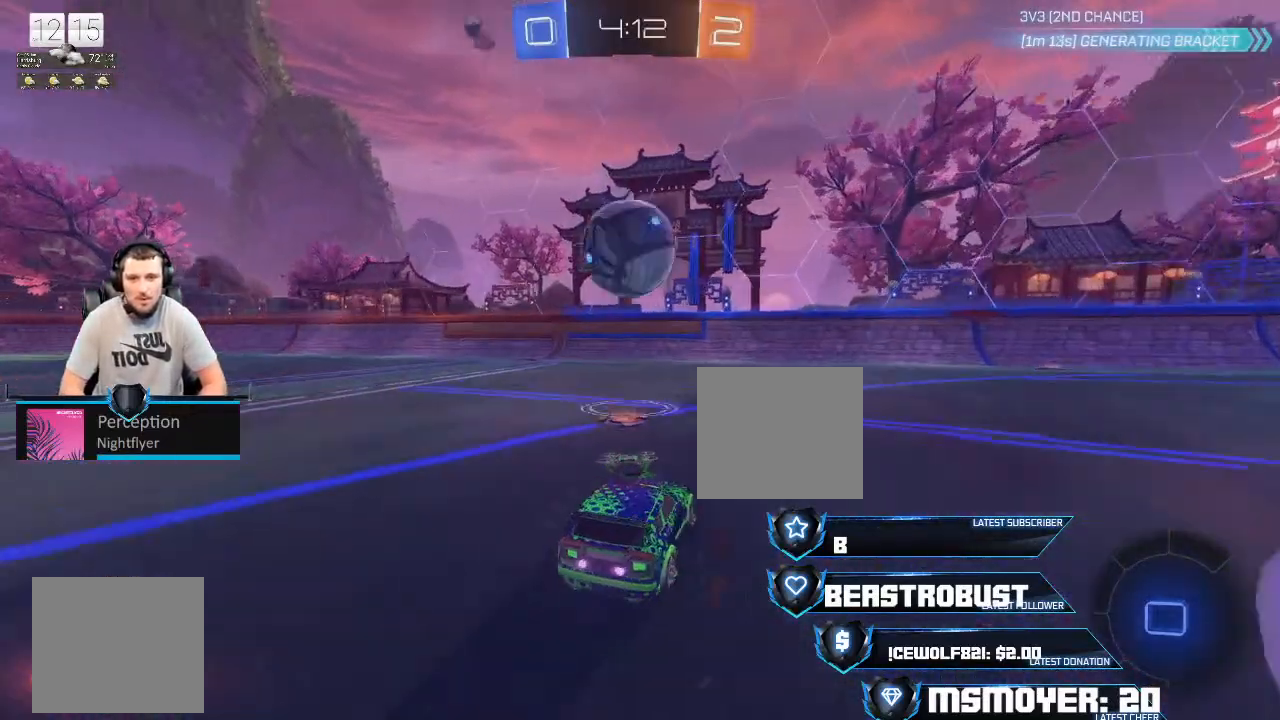
{"buttons": [], "left_stick": "up-left", "right_stick": "center", "events": [[167, "L2", "down"], [167, "left_stick", "left"], [233, "R2", "up"], [300, "left_stick", "up-left"], [333, "L2", "up"]]}
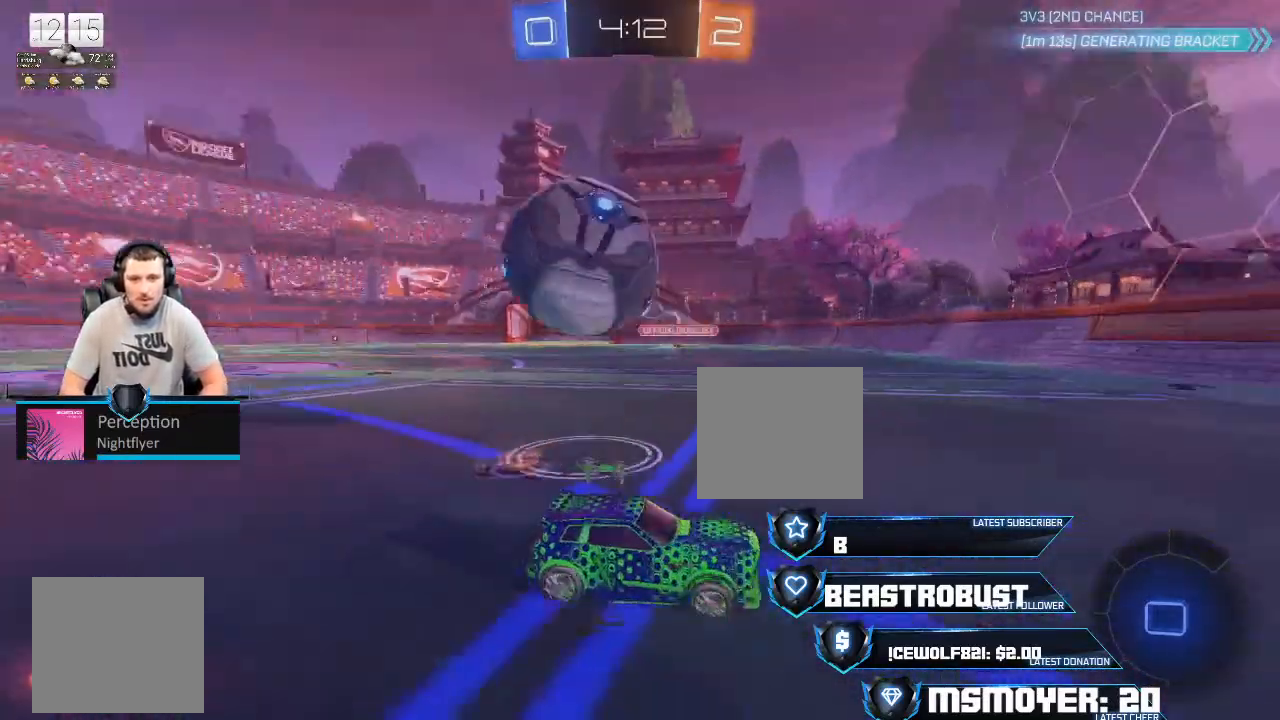
{"buttons": ["R2"], "left_stick": "center", "right_stick": "center", "events": [[133, "left_stick", "left"], [267, "R2", "down"], [433, "left_stick", "center"]]}
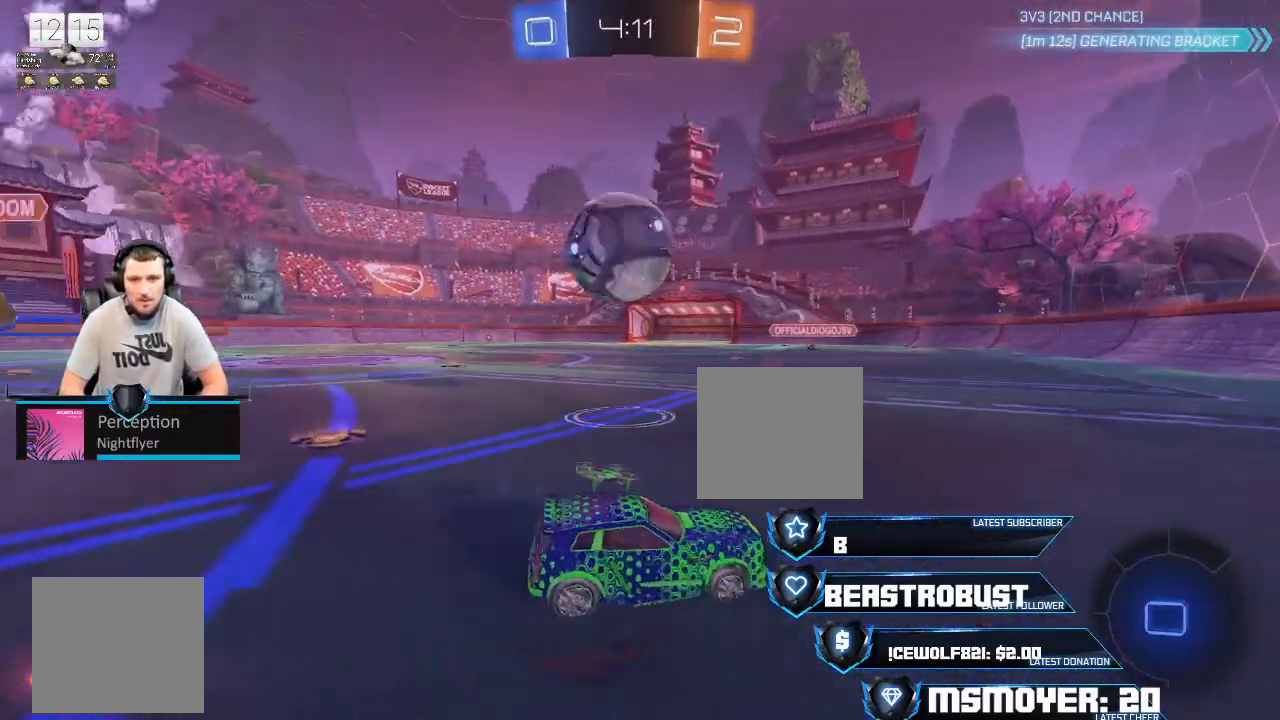
{"buttons": ["CROSS", "R2"], "left_stick": "left", "right_stick": "center", "events": [[33, "left_stick", "left"], [233, "R2", "up"], [400, "R2", "down"], [433, "CROSS", "down"]]}
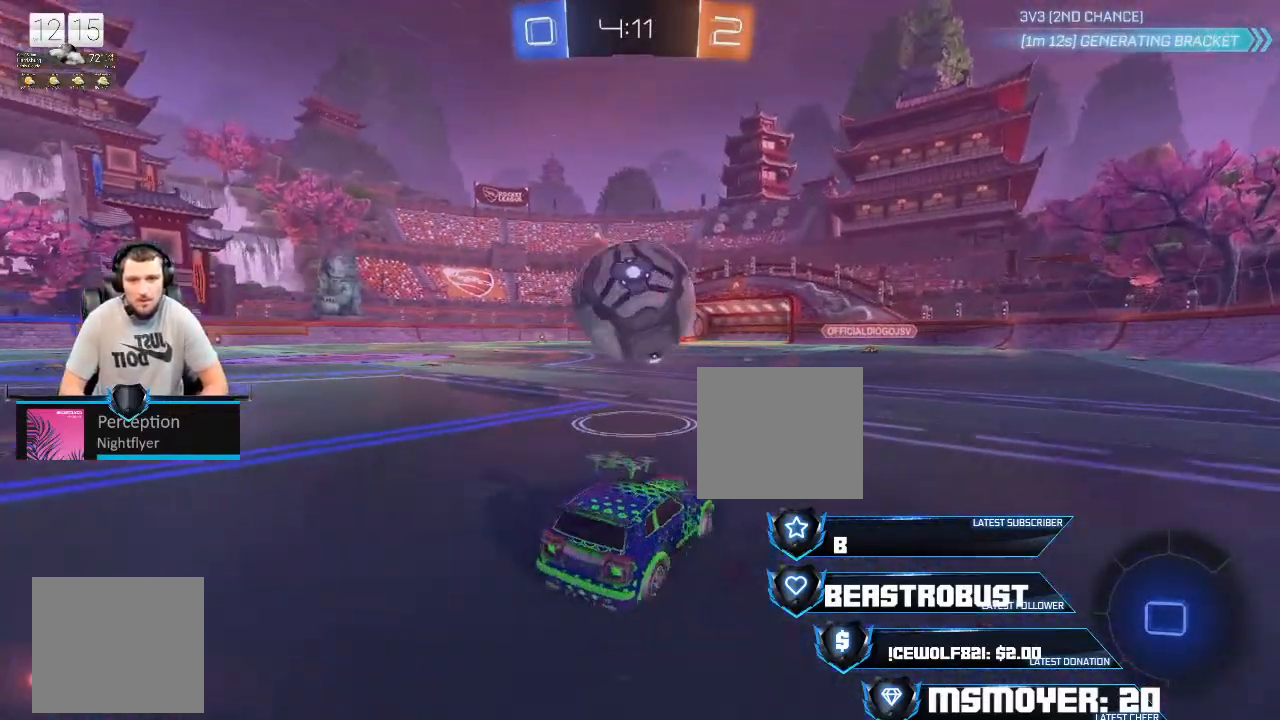
{"buttons": ["CROSS", "R2"], "left_stick": "center", "right_stick": "center", "events": [[33, "left_stick", "center"], [133, "left_stick", "up-right"], [233, "CIRCLE", "down"], [300, "TRIANGLE", "down"], [300, "left_stick", "center"], [400, "CIRCLE", "up"], [400, "TRIANGLE", "up"]]}
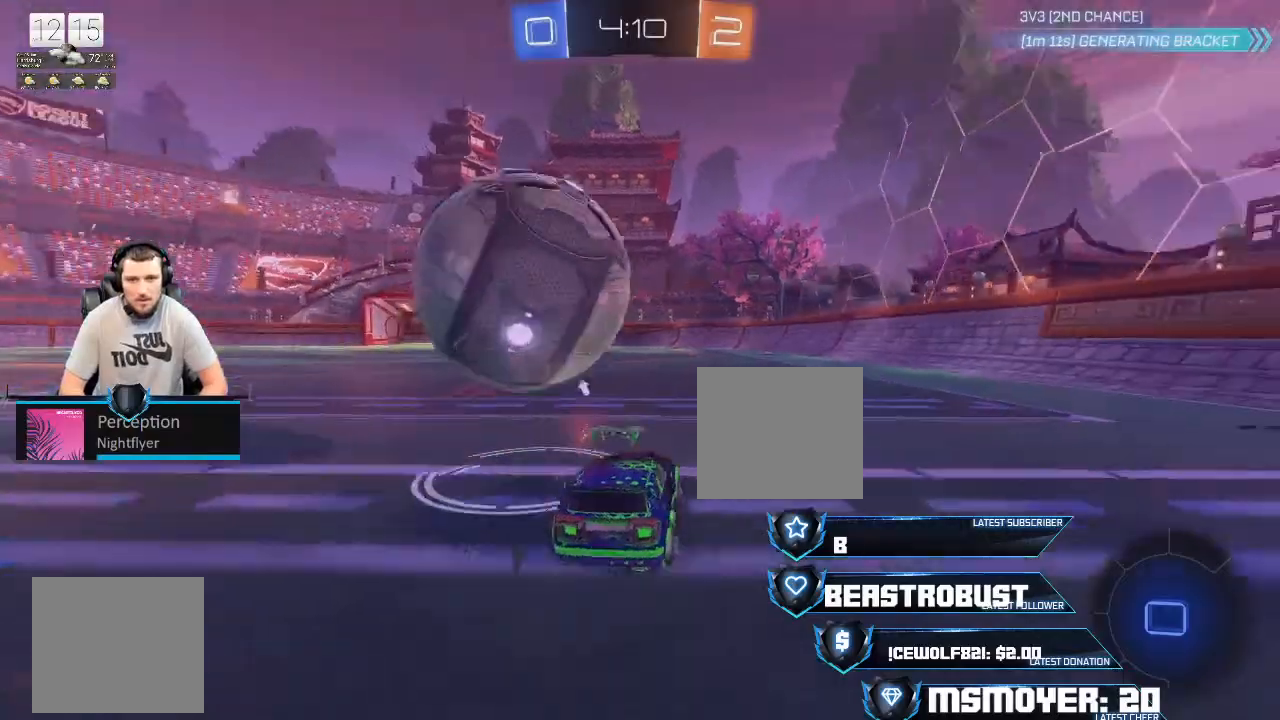
{"buttons": ["CROSS", "R2"], "left_stick": "left", "right_stick": "center", "events": [[33, "left_stick", "left"], [167, "left_stick", "center"], [200, "CROSS", "up"], [333, "R2", "up"], [433, "left_stick", "left"], [500, "CROSS", "down"], [500, "R2", "down"]]}
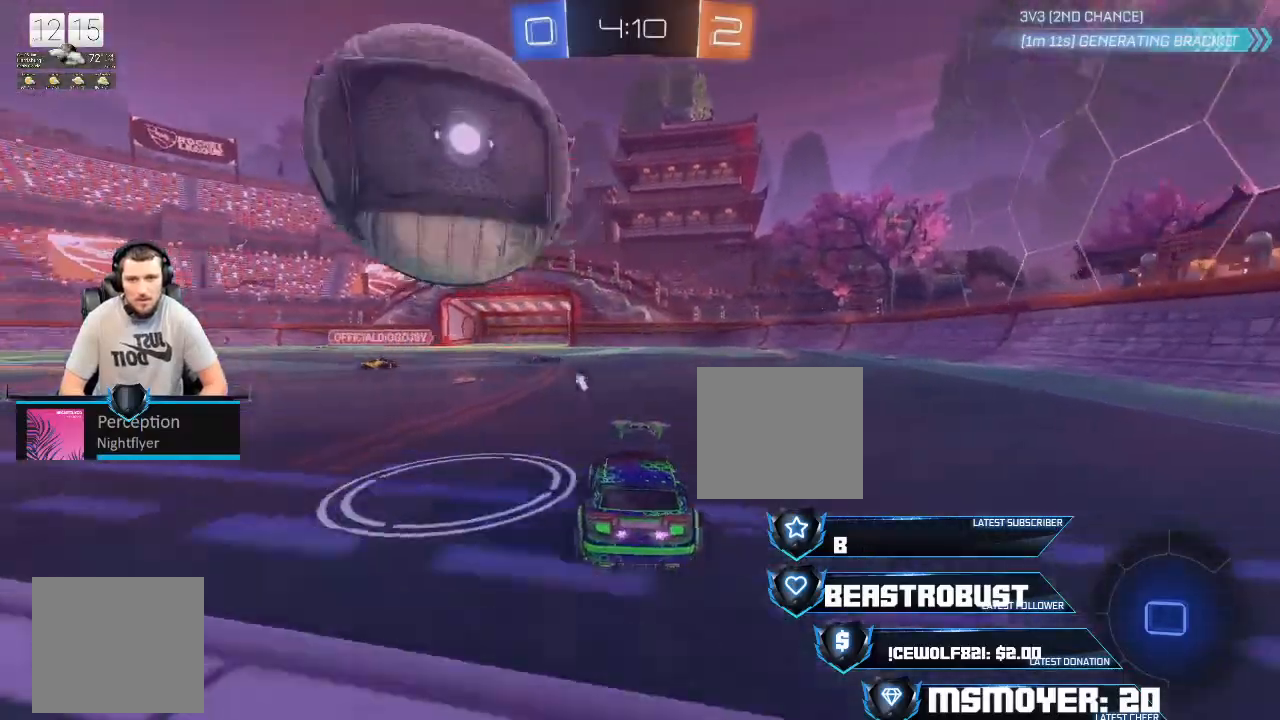
{"buttons": ["CROSS", "R2"], "left_stick": "left", "right_stick": "center", "events": [[33, "left_stick", "center"], [133, "CROSS", "up"], [200, "R2", "up"], [433, "R2", "down"], [467, "CROSS", "down"], [467, "left_stick", "left"]]}
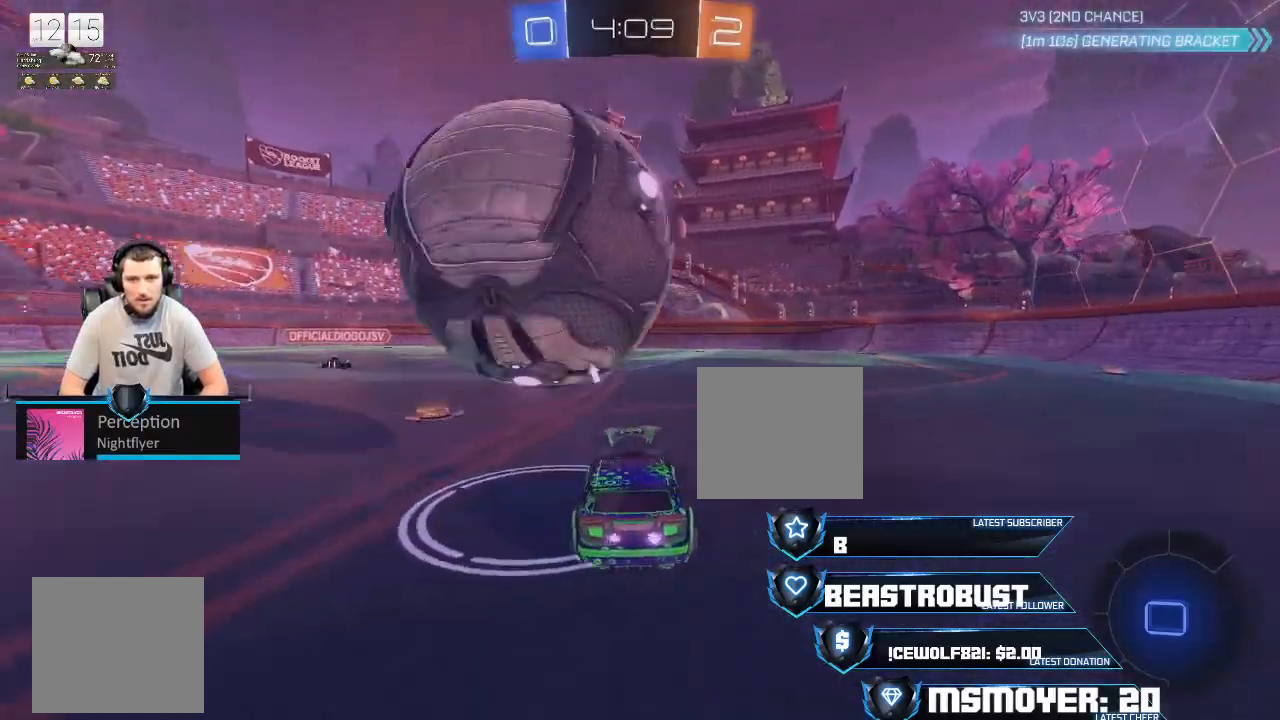
{"buttons": [], "left_stick": "center", "right_stick": "center", "events": [[67, "CROSS", "up"], [100, "R2", "up"], [100, "left_stick", "center"], [267, "L2", "down"], [267, "left_stick", "up-right"], [367, "left_stick", "center"], [433, "L2", "up"]]}